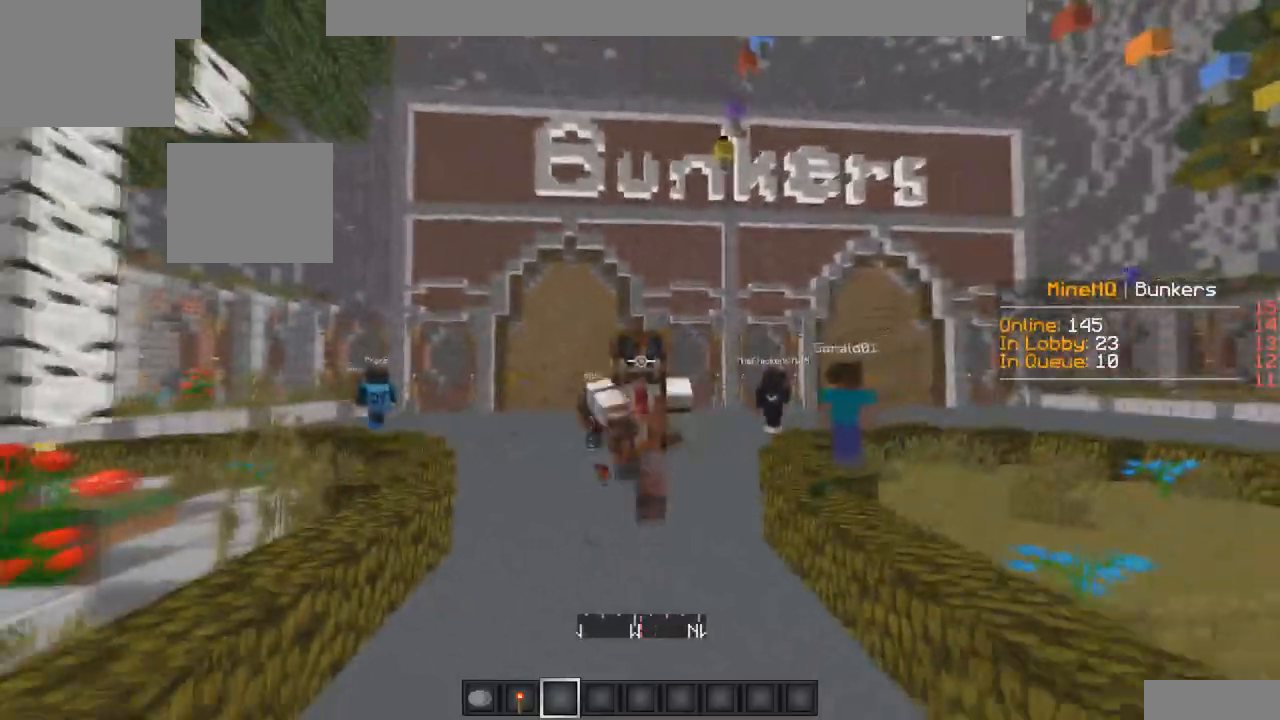
Gameplay with keyboard; each line is a JSON object with the keys held at the frame after it. "events" lists presses ("down") and releases ("up") of "a", "d", "s" and "w" between this image and that frame as [ms after this image, input, new state], when the widget could be followed in between. No other keys are recorded. Mouse input is not recorded.
{"keys": ["a", "w"], "events": [[167, "a", "up"], [500, "a", "down"]]}
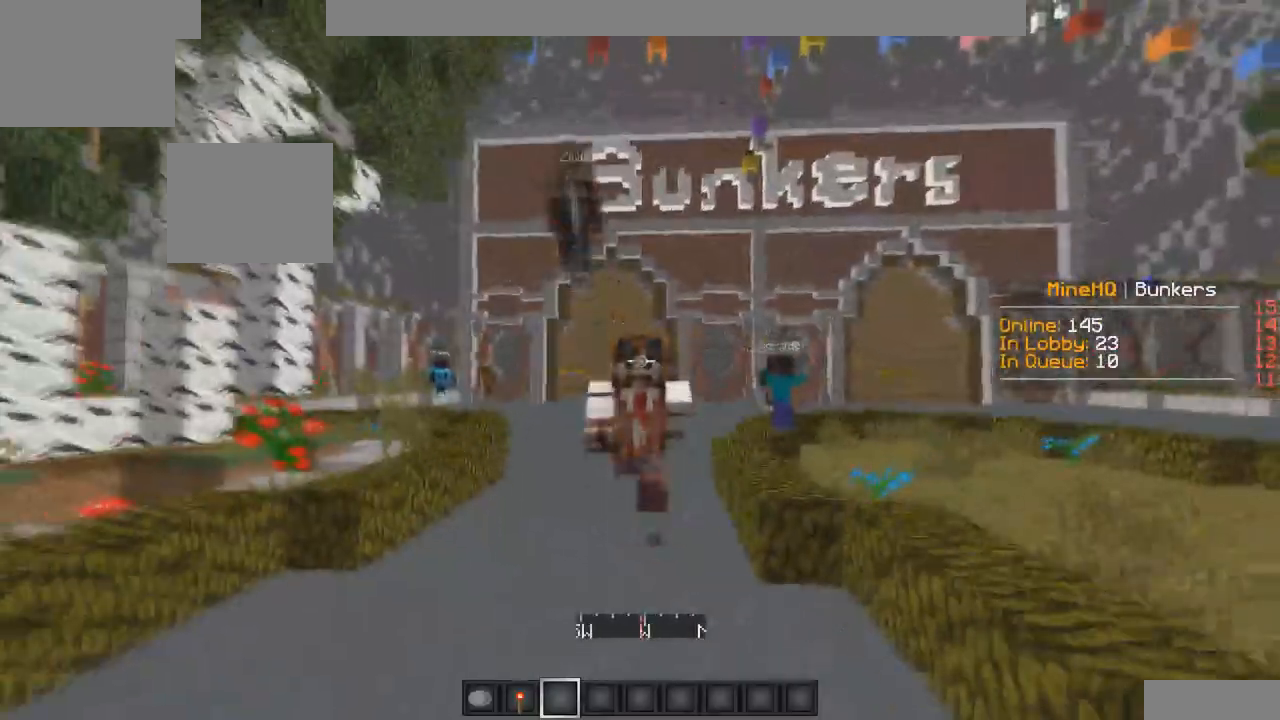
{"keys": ["w"], "events": [[467, "a", "up"]]}
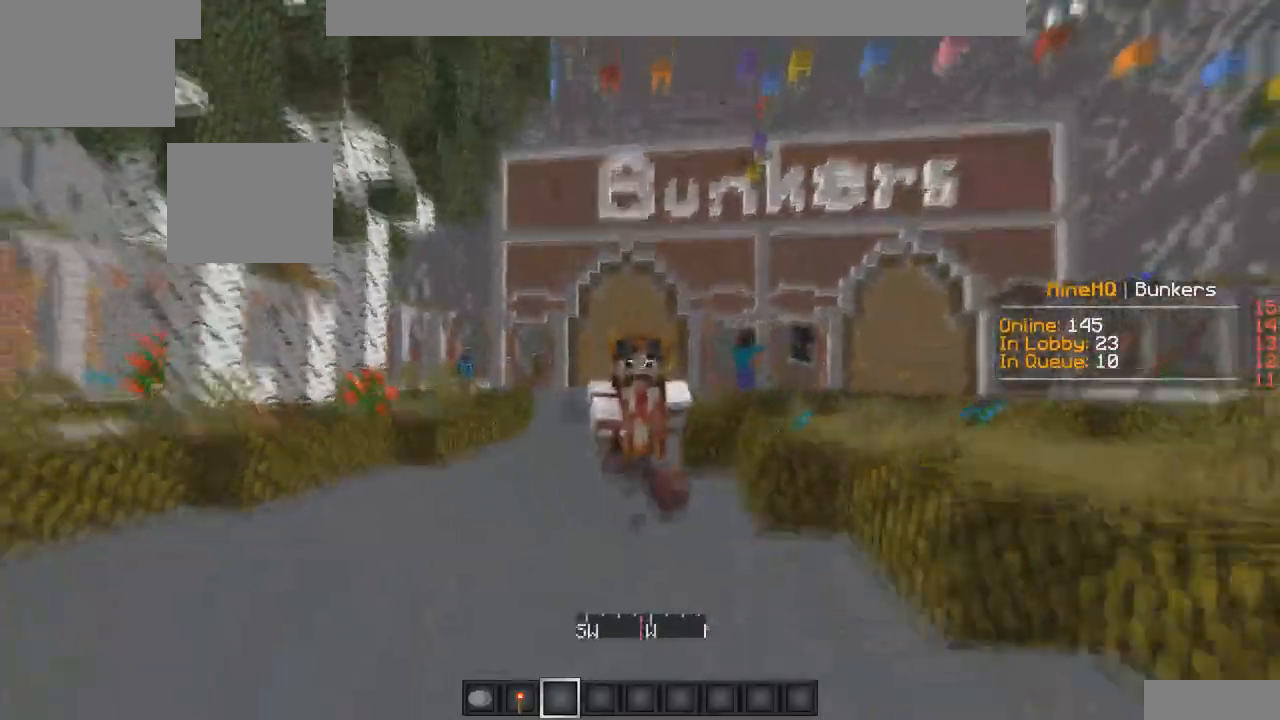
{"keys": ["d", "w"], "events": [[167, "d", "down"]]}
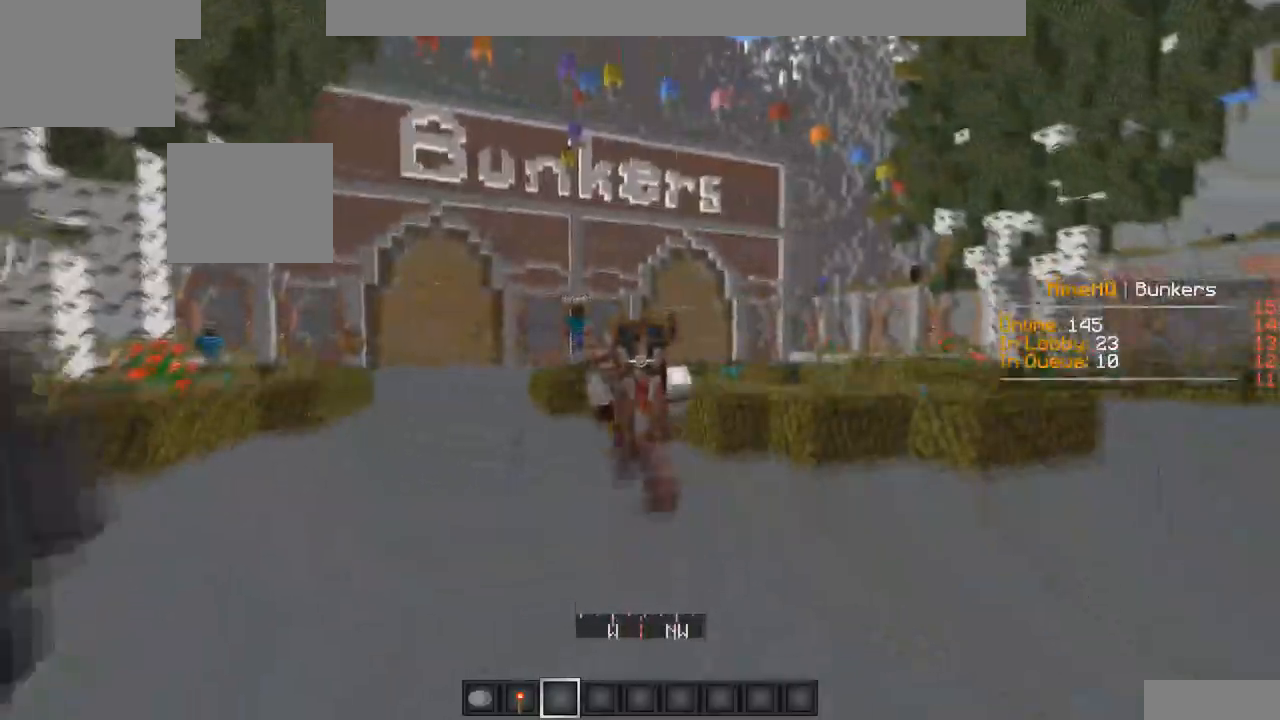
{"keys": ["w"], "events": [[200, "d", "up"]]}
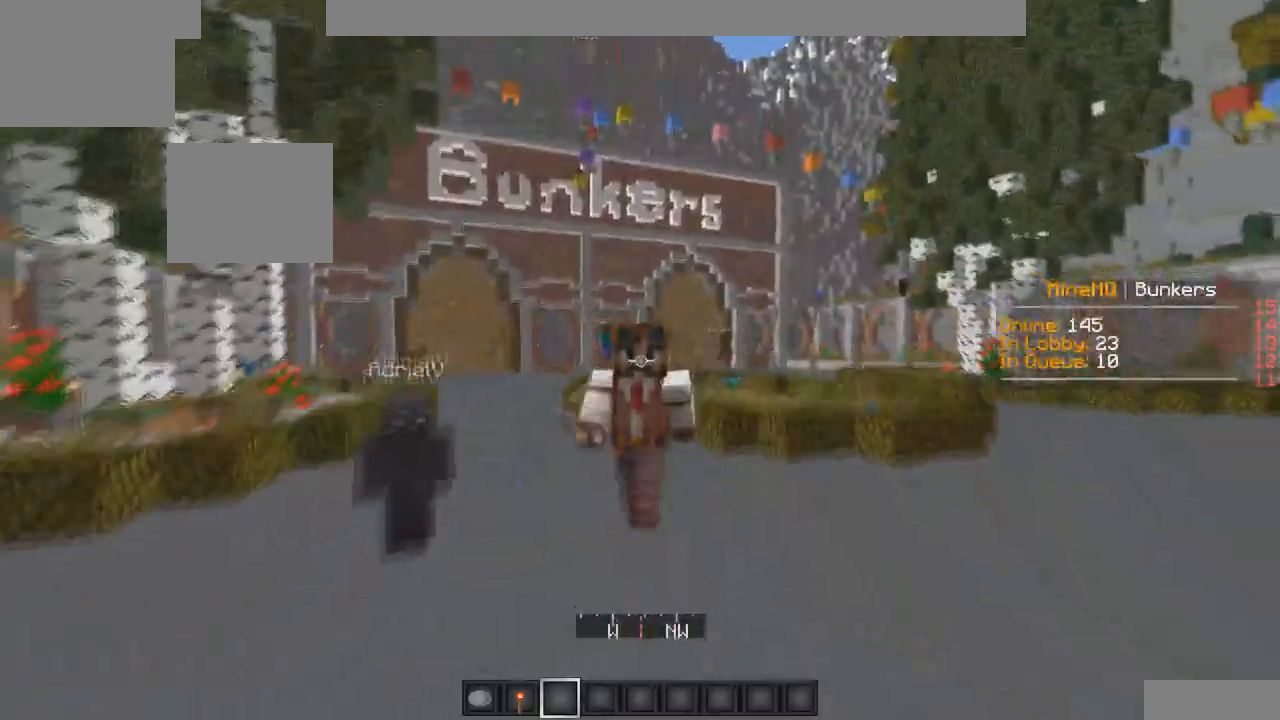
{"keys": ["w"], "events": [[267, "a", "down"], [433, "a", "up"]]}
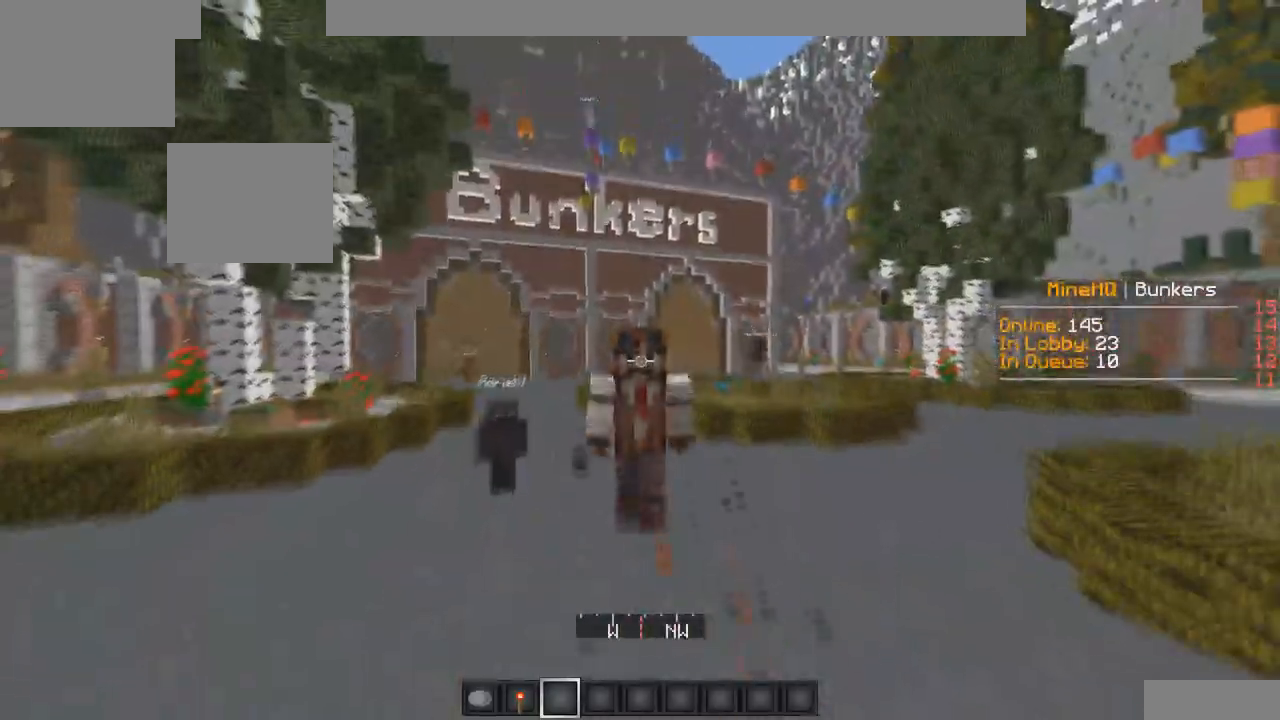
{"keys": ["a", "w"], "events": [[500, "a", "down"]]}
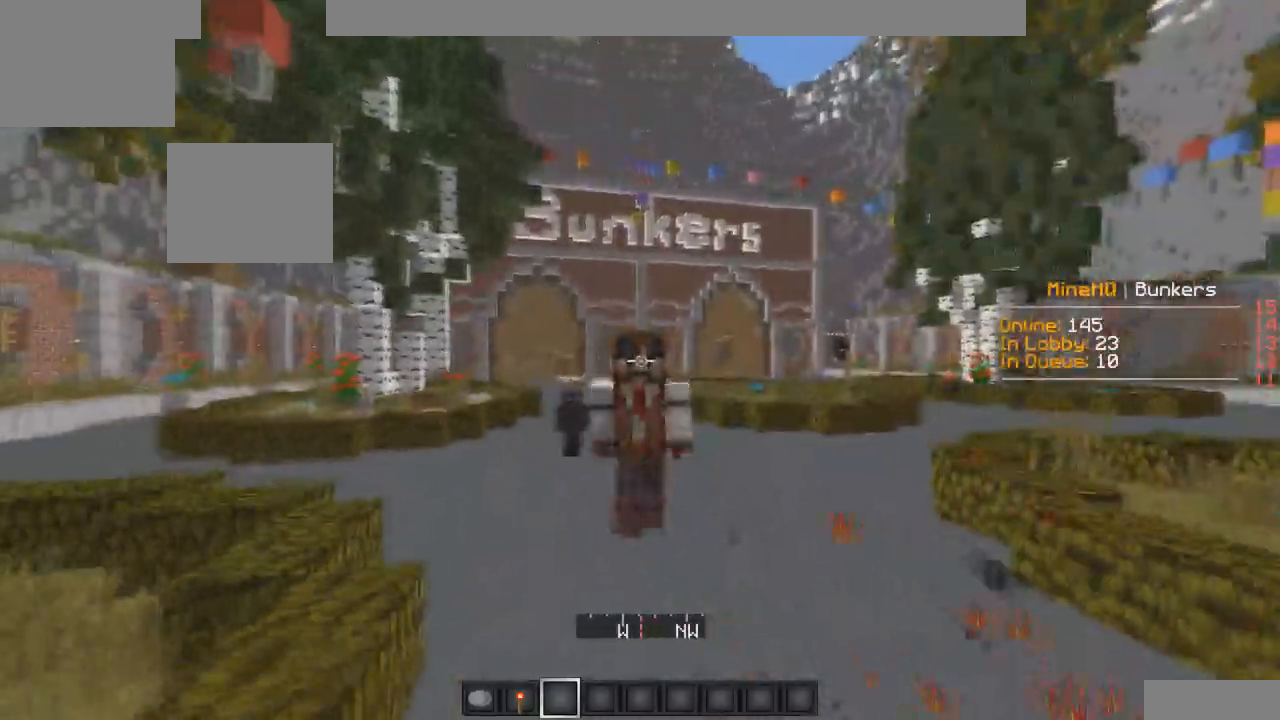
{"keys": ["w"], "events": [[367, "a", "up"]]}
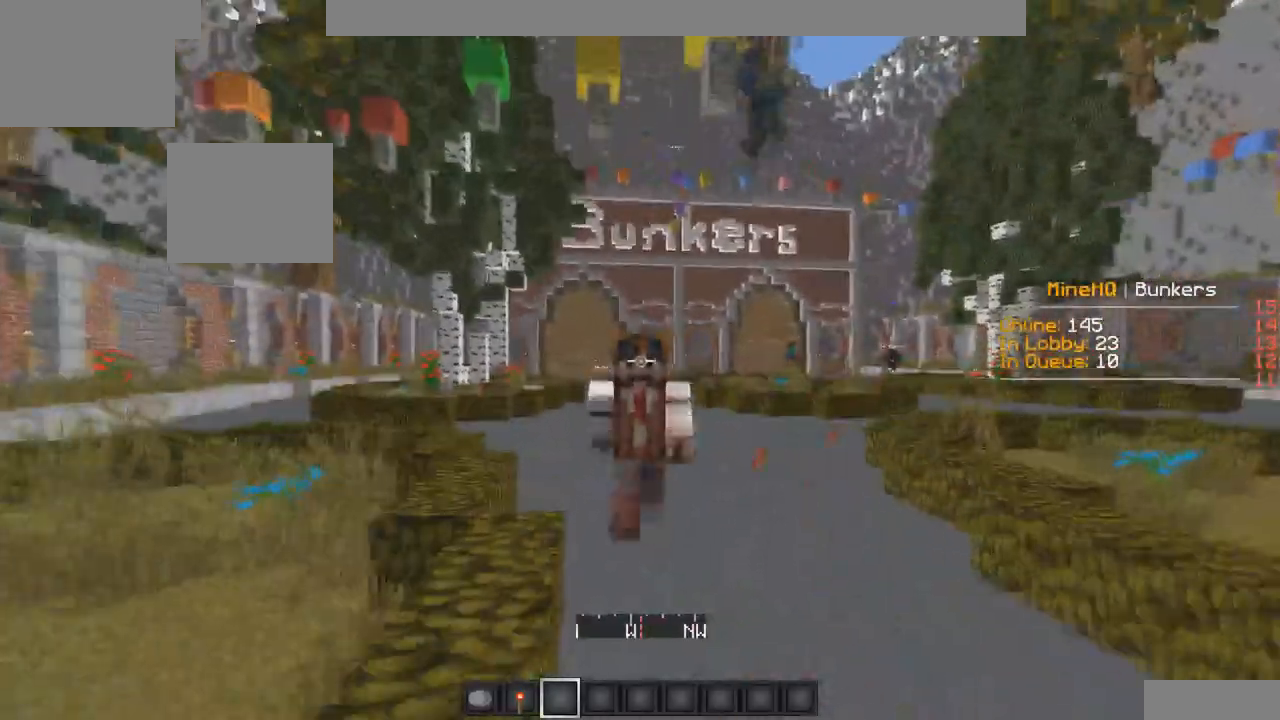
{"keys": [], "events": [[167, "w", "up"]]}
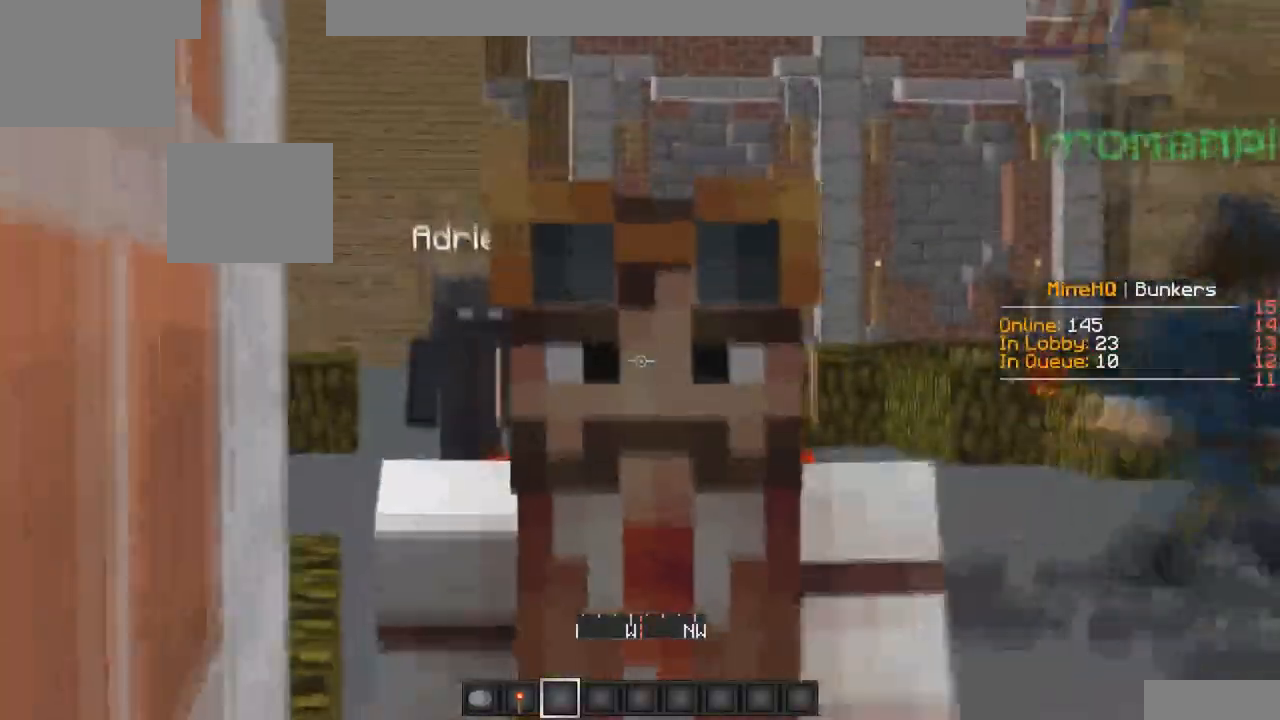
{"keys": [], "events": []}
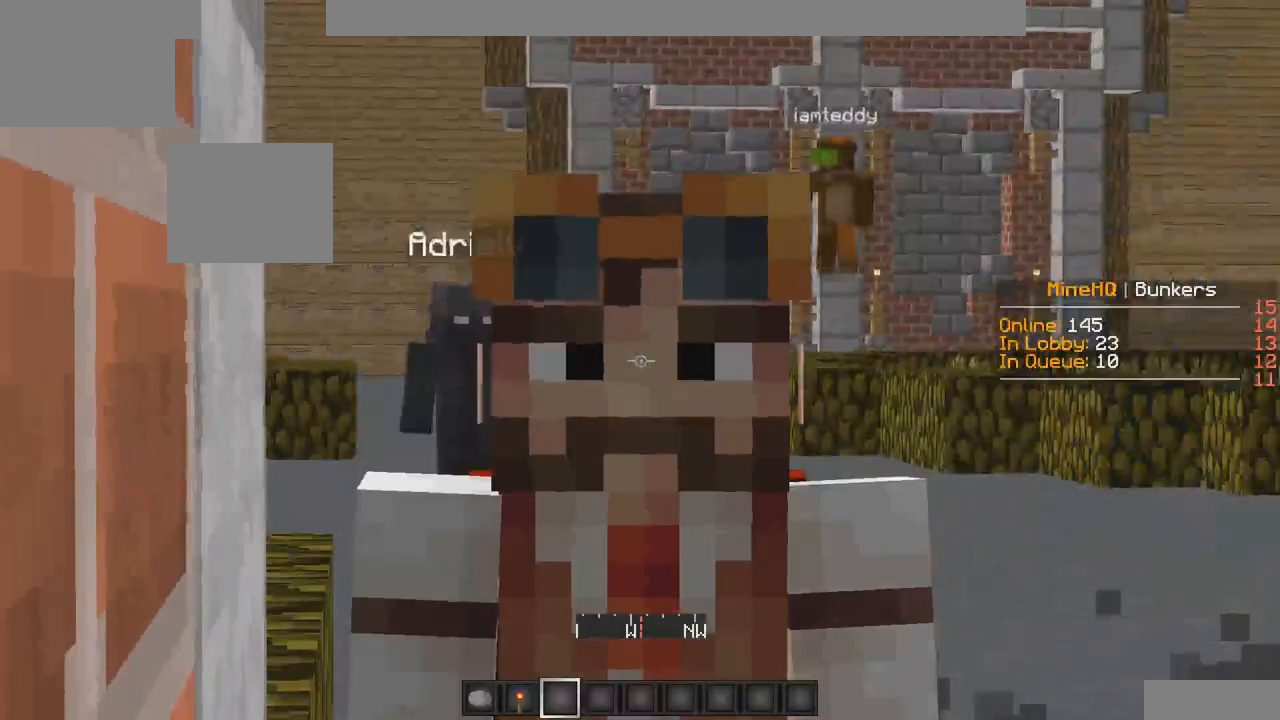
{"keys": [], "events": []}
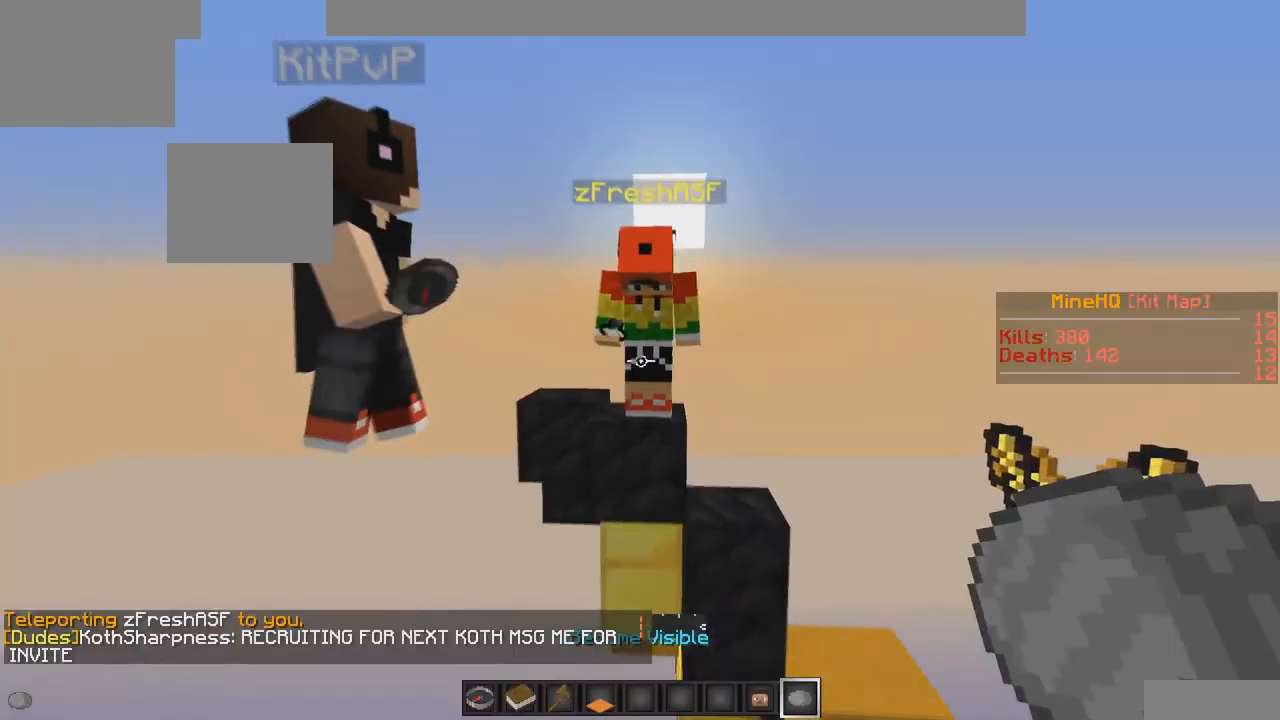
{"keys": [], "events": []}
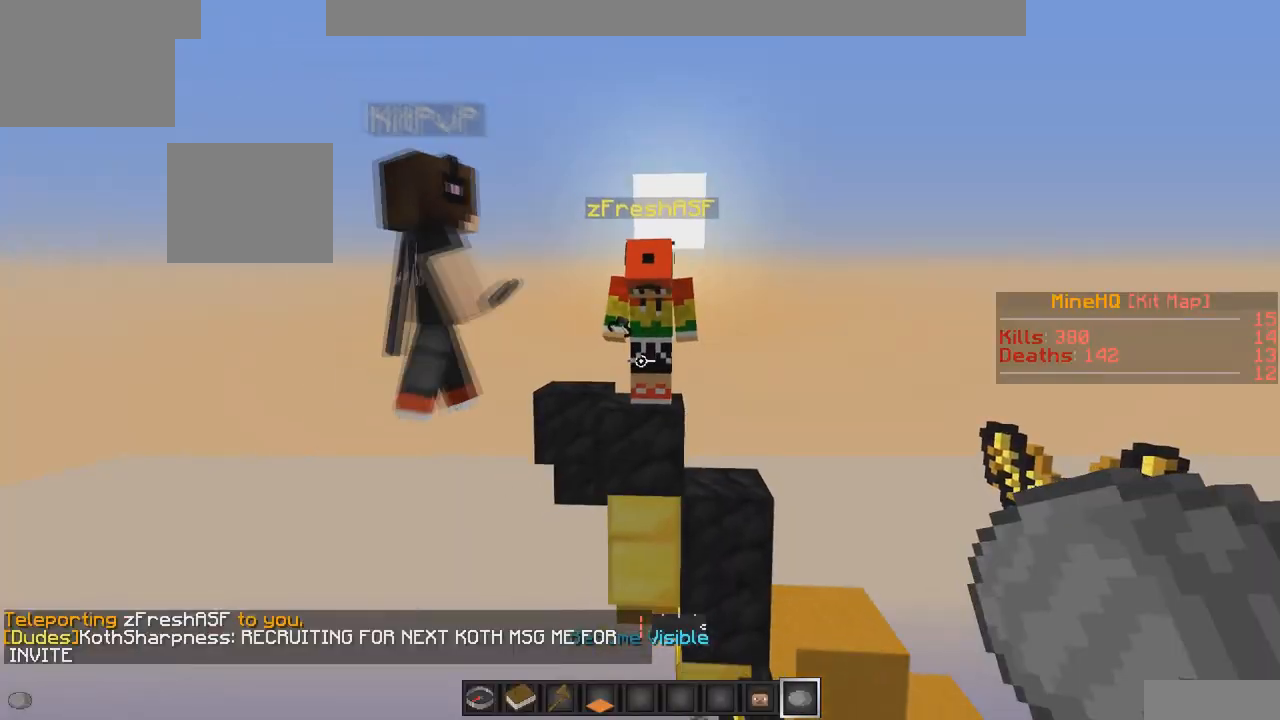
{"keys": [], "events": [[33, "d", "down"], [133, "d", "up"]]}
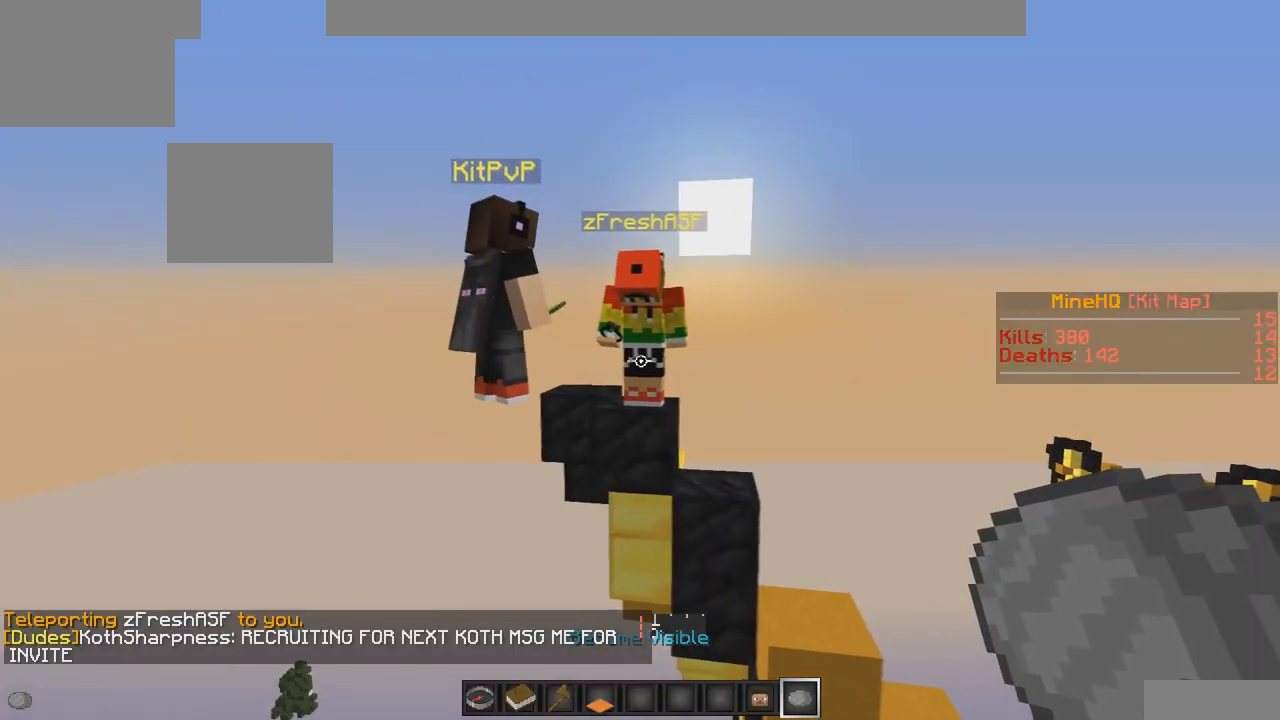
{"keys": [], "events": []}
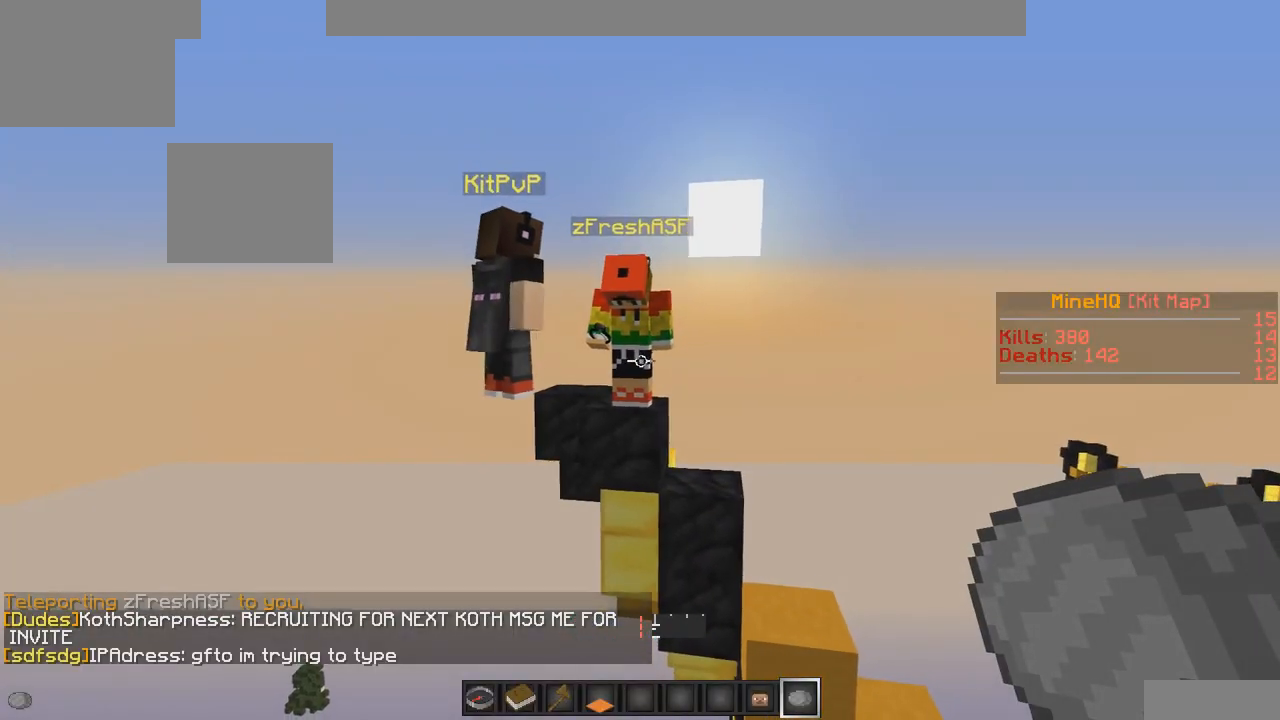
{"keys": ["w"], "events": [[33, "s", "down"], [200, "s", "up"], [467, "w", "down"]]}
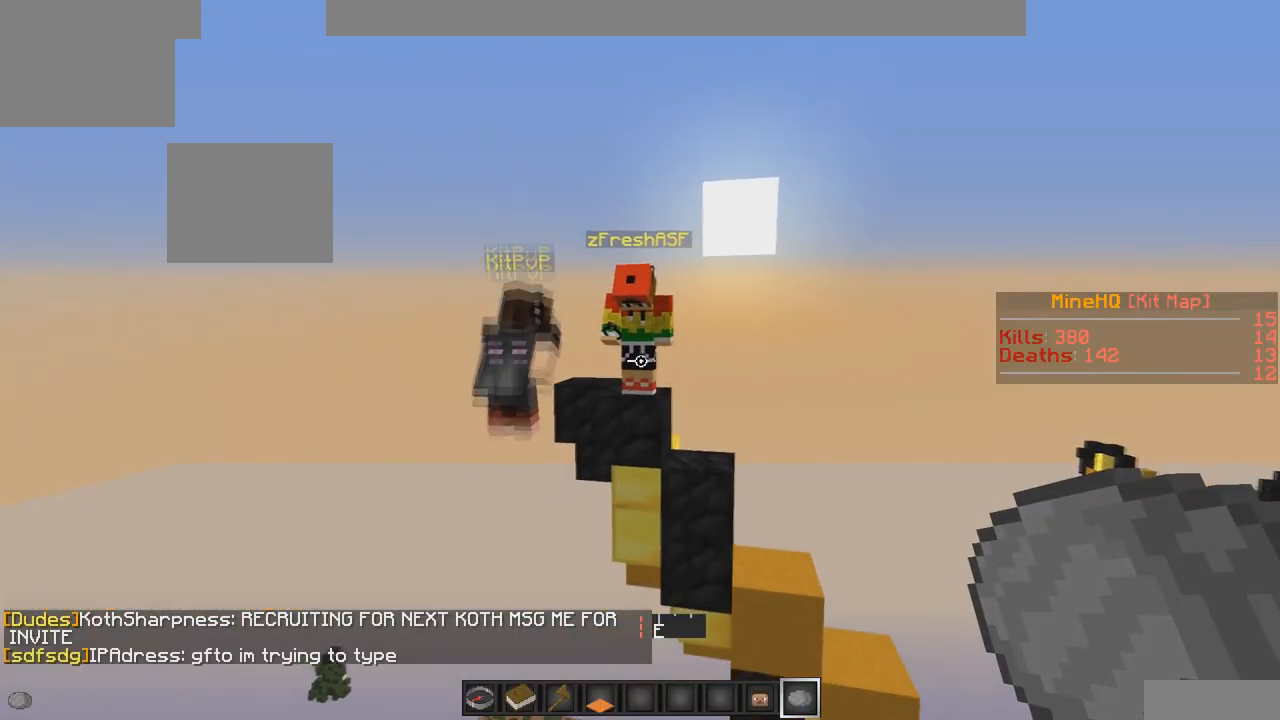
{"keys": ["w"], "events": []}
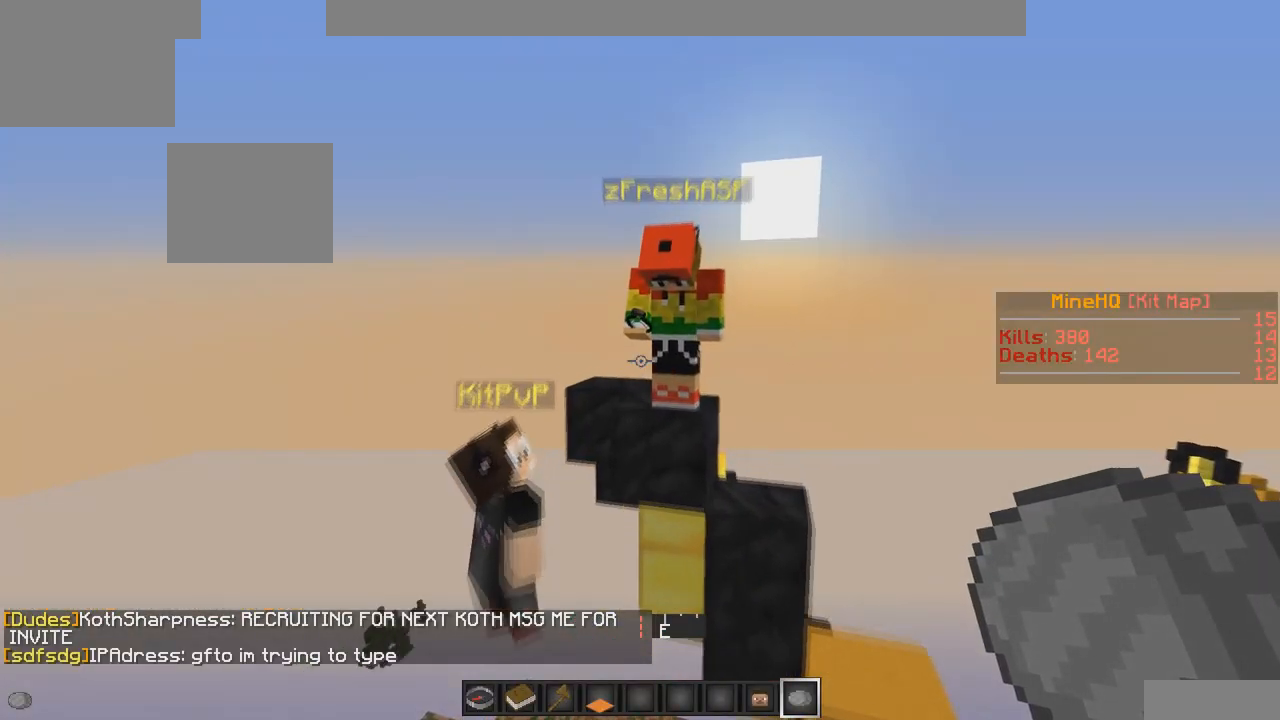
{"keys": [], "events": [[100, "w", "up"]]}
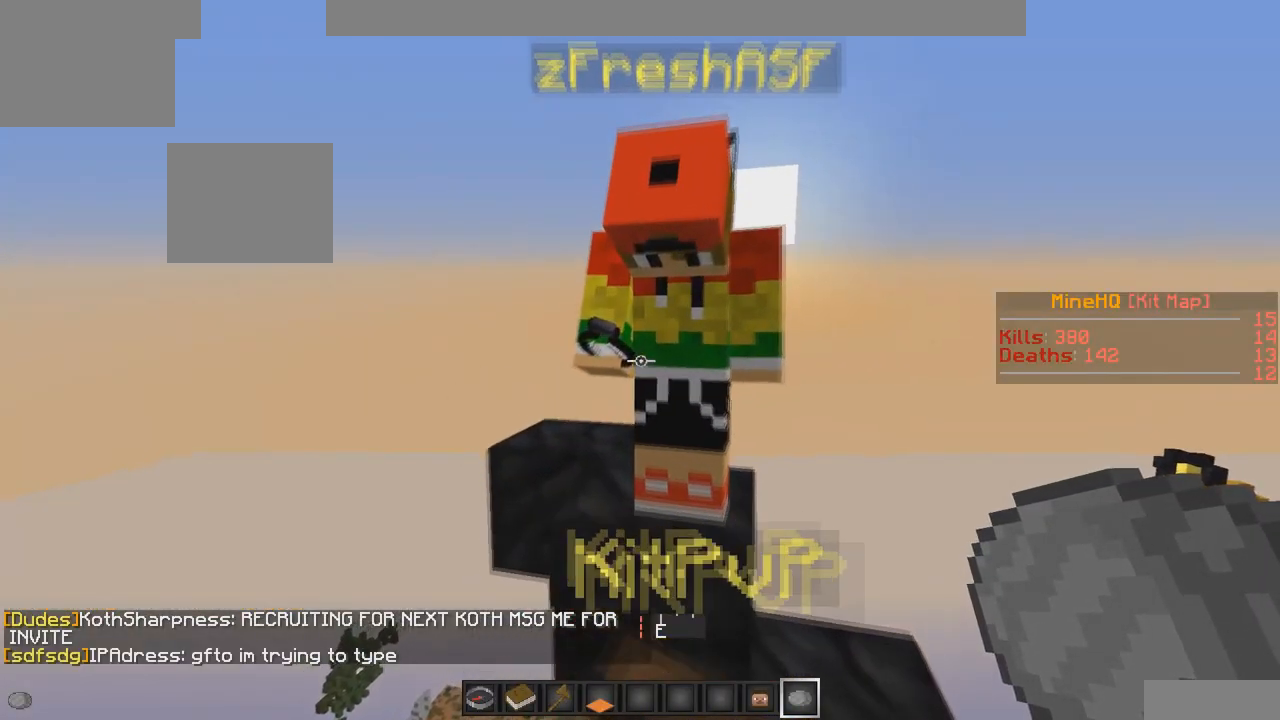
{"keys": [], "events": [[167, "s", "down"], [333, "s", "up"]]}
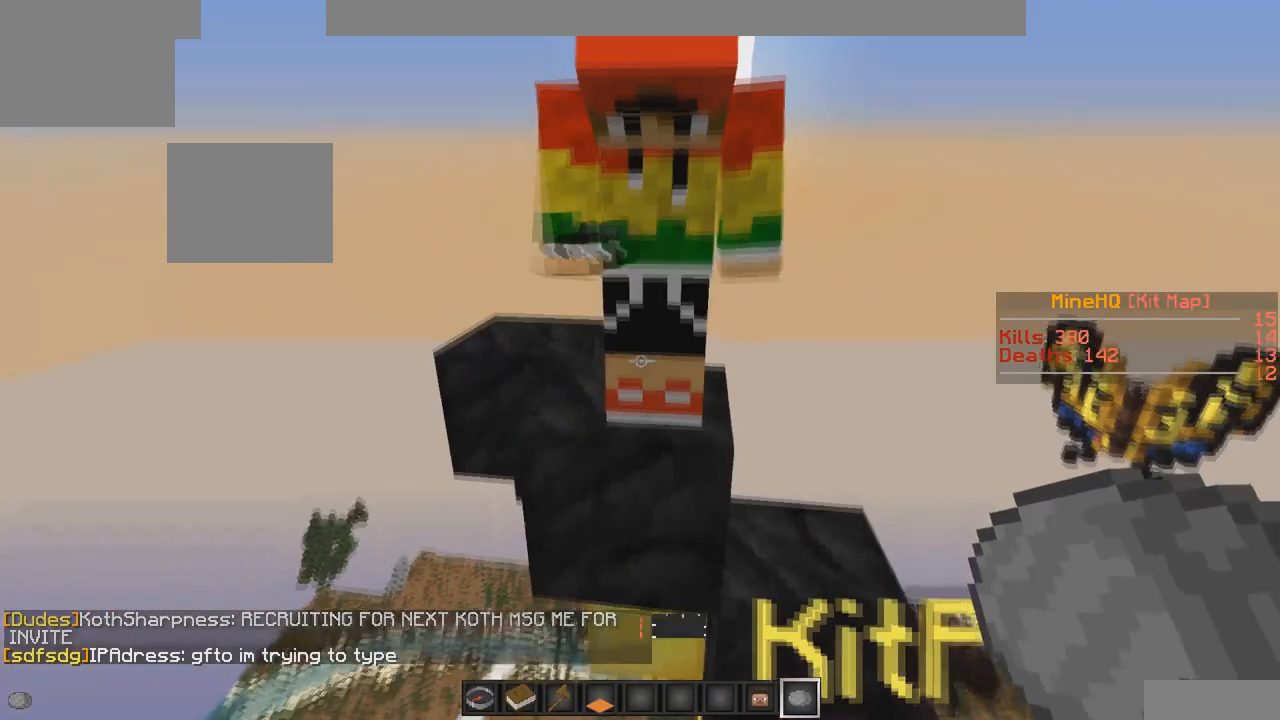
{"keys": [], "events": []}
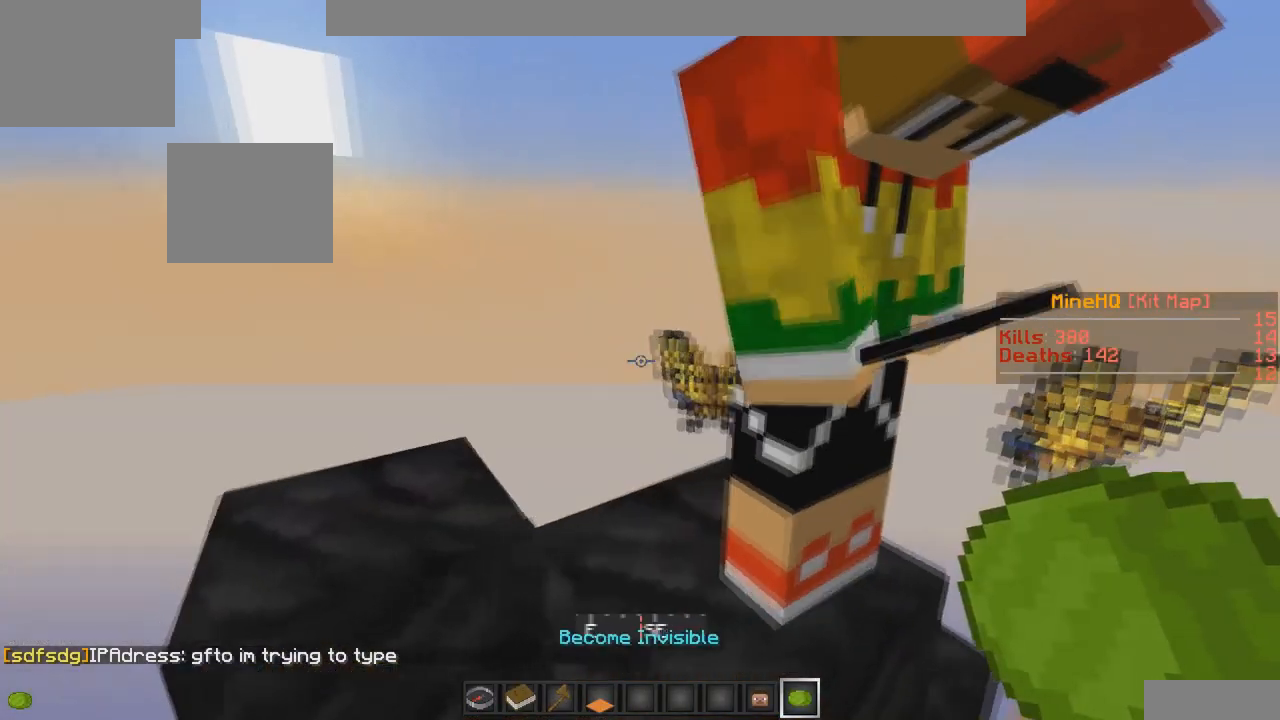
{"keys": [], "events": [[67, "d", "down"], [233, "d", "up"]]}
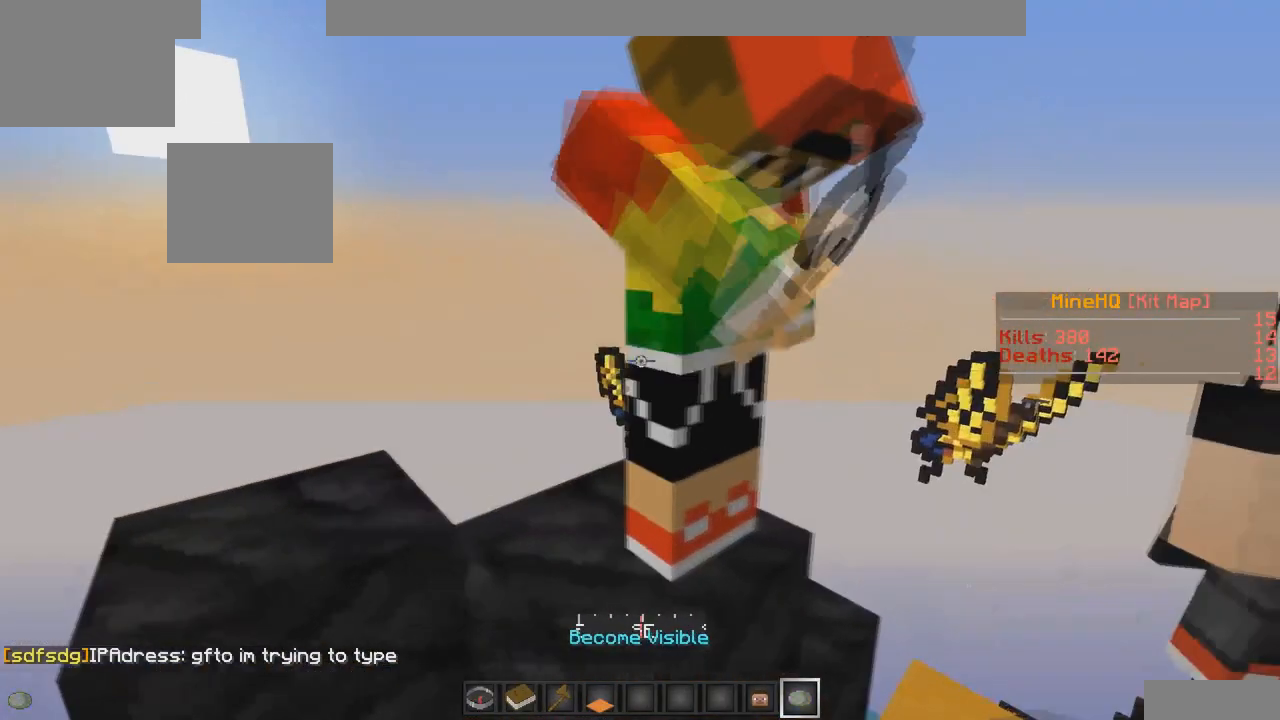
{"keys": [], "events": []}
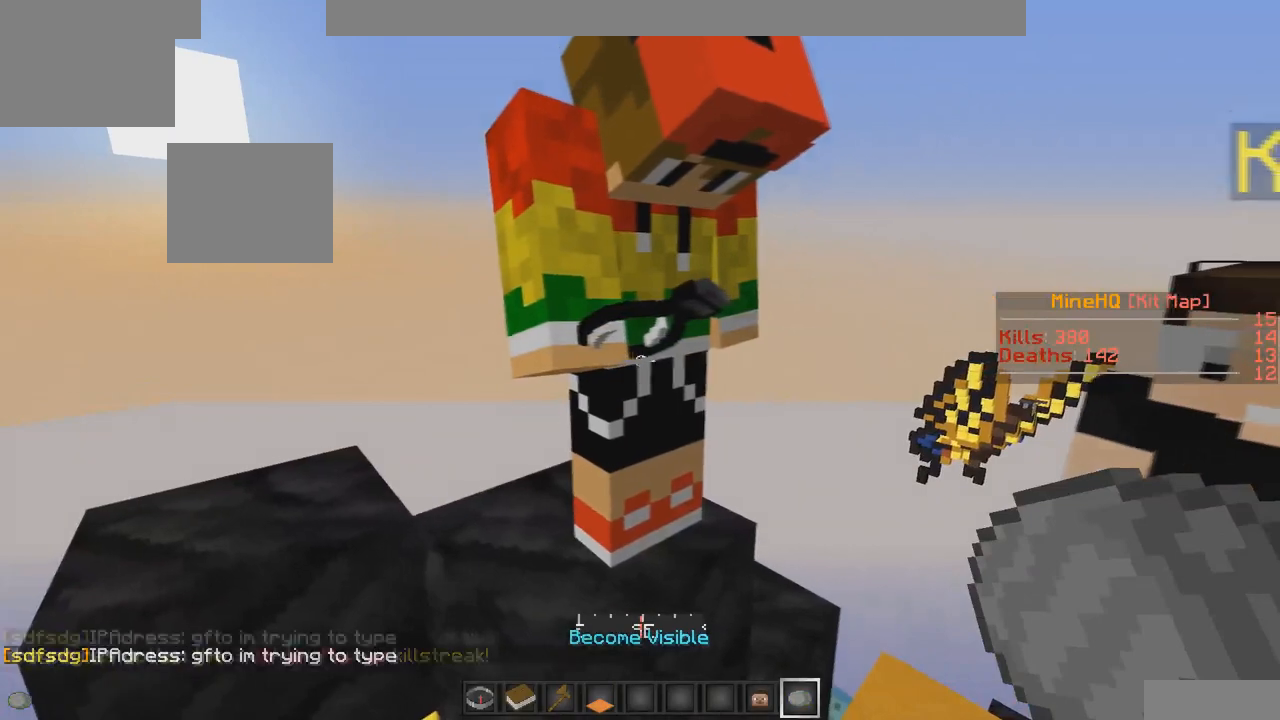
{"keys": ["d", "w"], "events": [[367, "w", "down"], [400, "d", "down"]]}
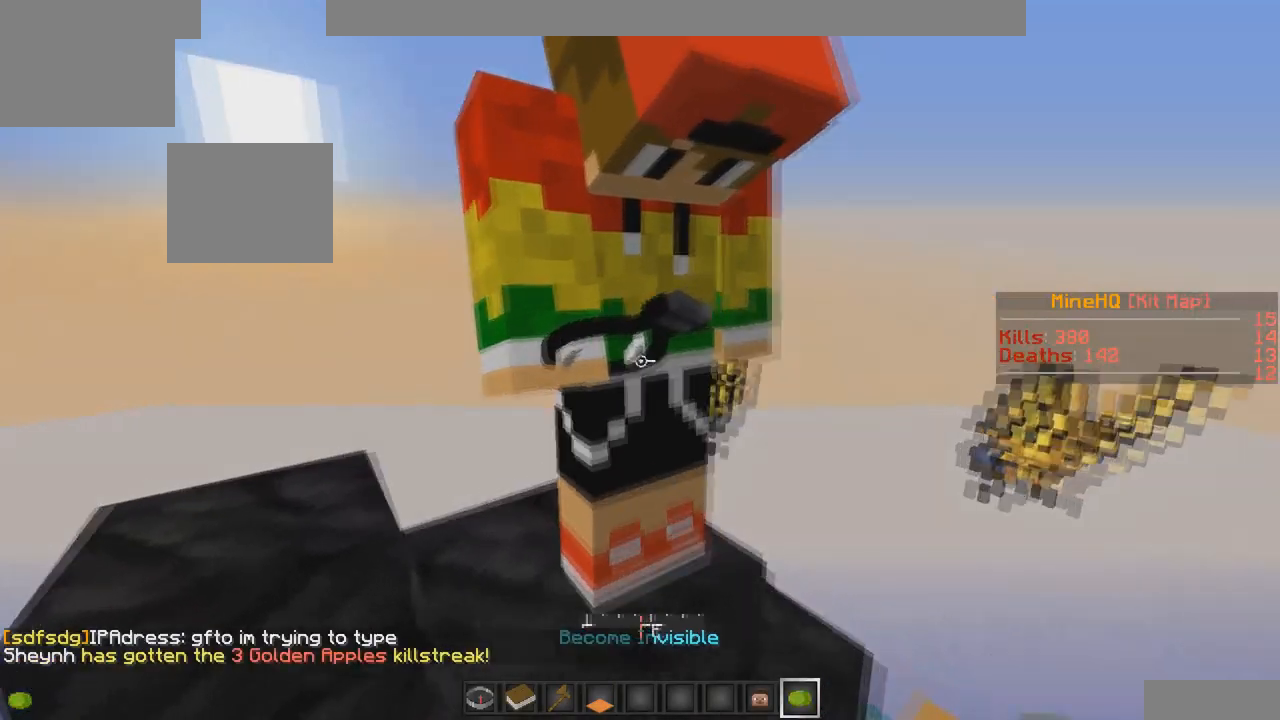
{"keys": [], "events": [[33, "d", "up"], [33, "w", "up"], [267, "d", "down"], [433, "d", "up"]]}